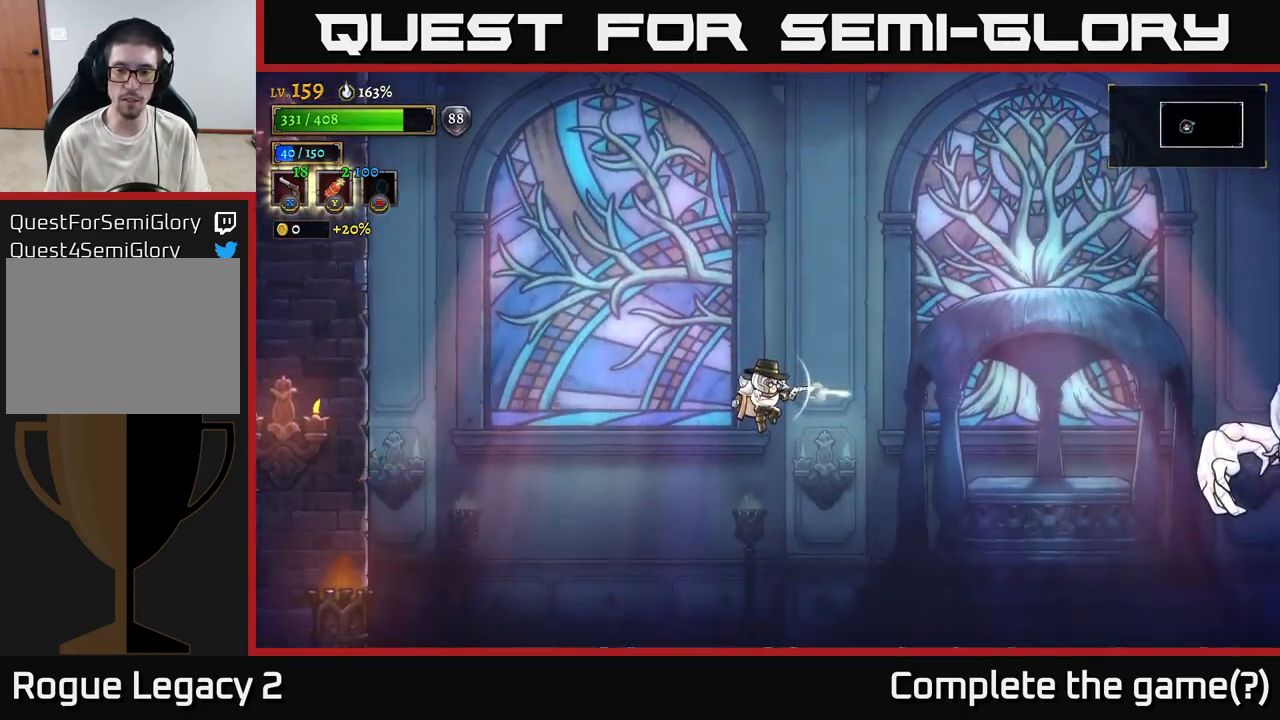
Gameplay with a controller (Xbox layout); each line is a JSON object with the inputs held at the frame after it. "events" lists button and stick changes between this image and that frame as [ms after this image, input, new state], when the widget could be followed in between.
{"buttons": [], "left_stick": "right", "right_stick": "center", "events": [[266, "X", "up"]]}
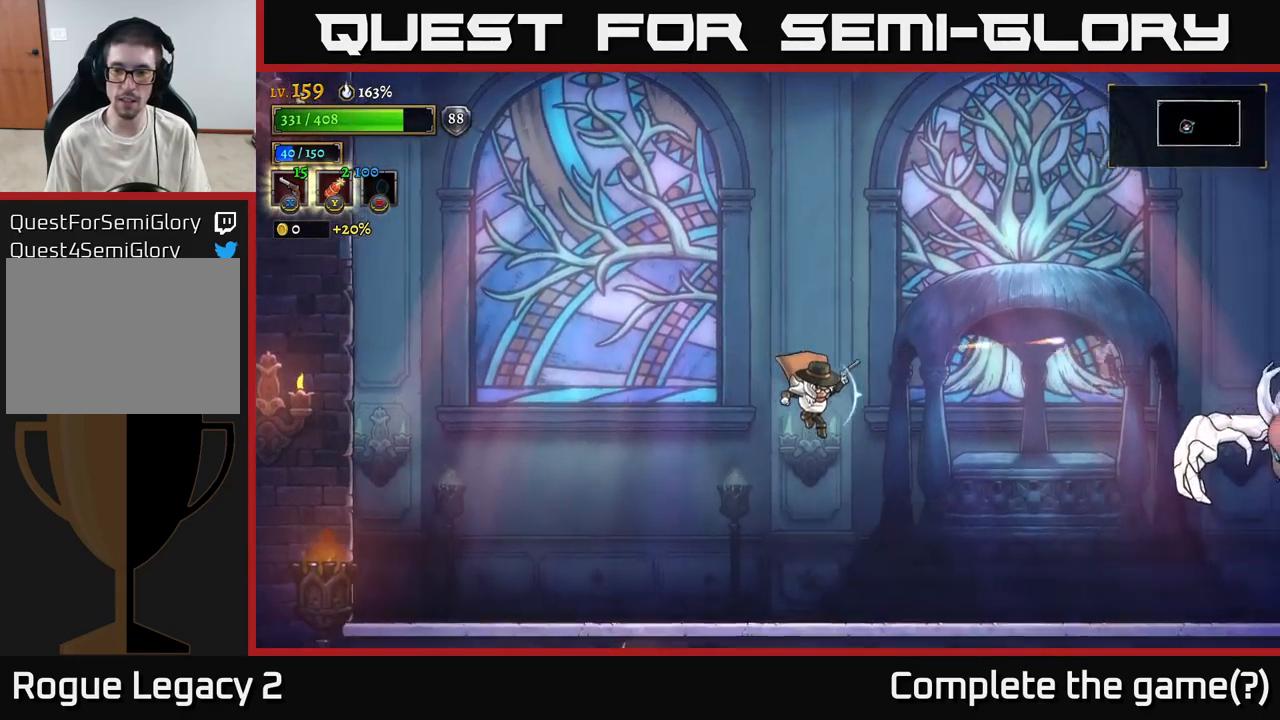
{"buttons": ["X"], "left_stick": "right", "right_stick": "center", "events": [[416, "X", "down"]]}
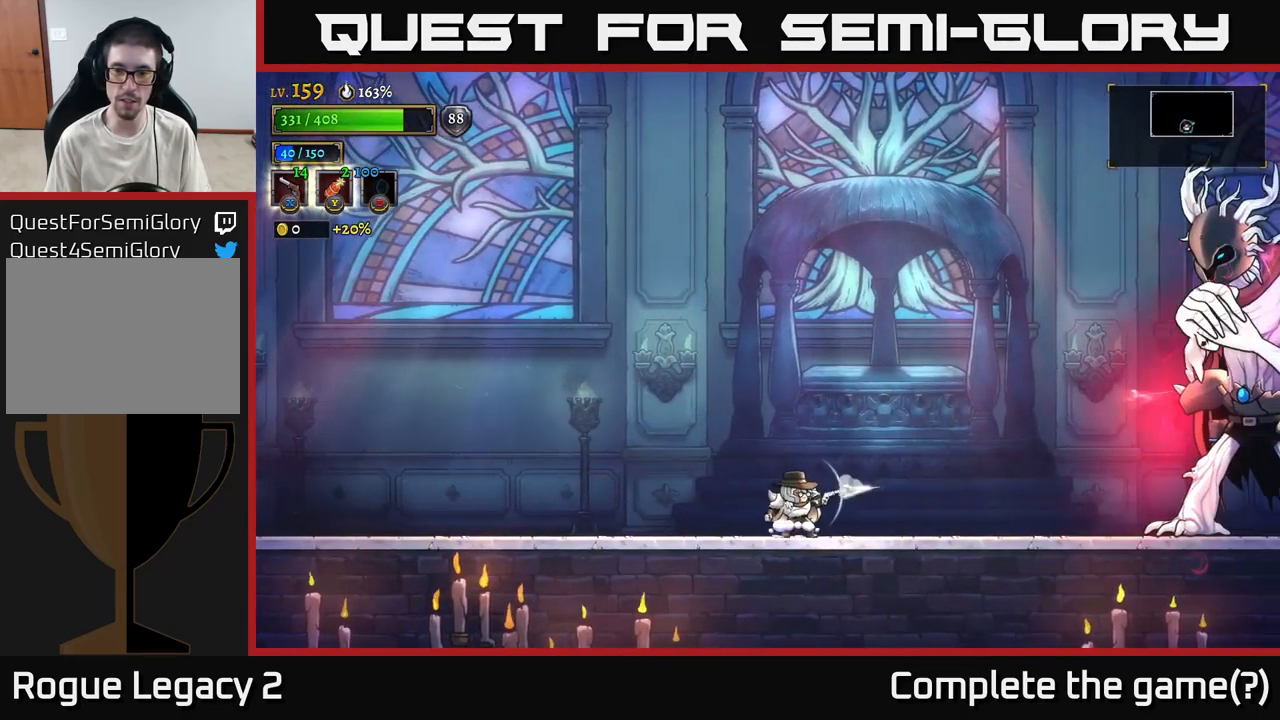
{"buttons": ["X"], "left_stick": "right", "right_stick": "center", "events": []}
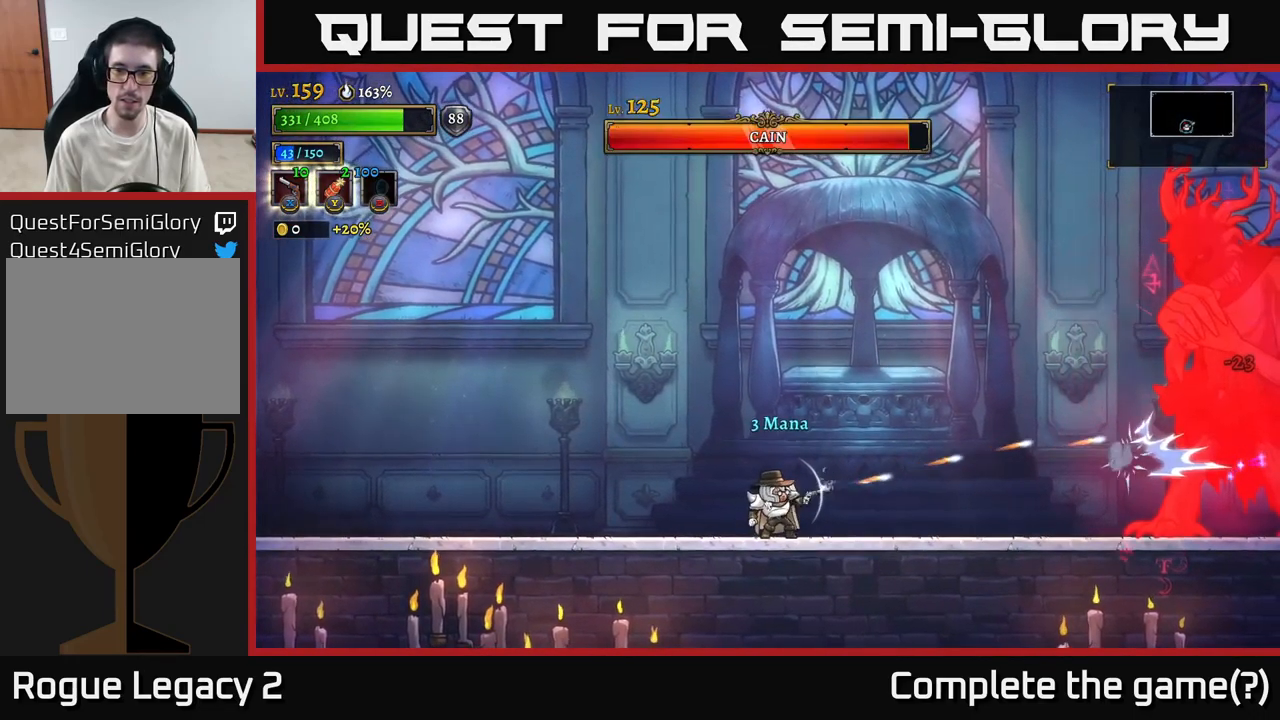
{"buttons": ["X"], "left_stick": "right", "right_stick": "center", "events": []}
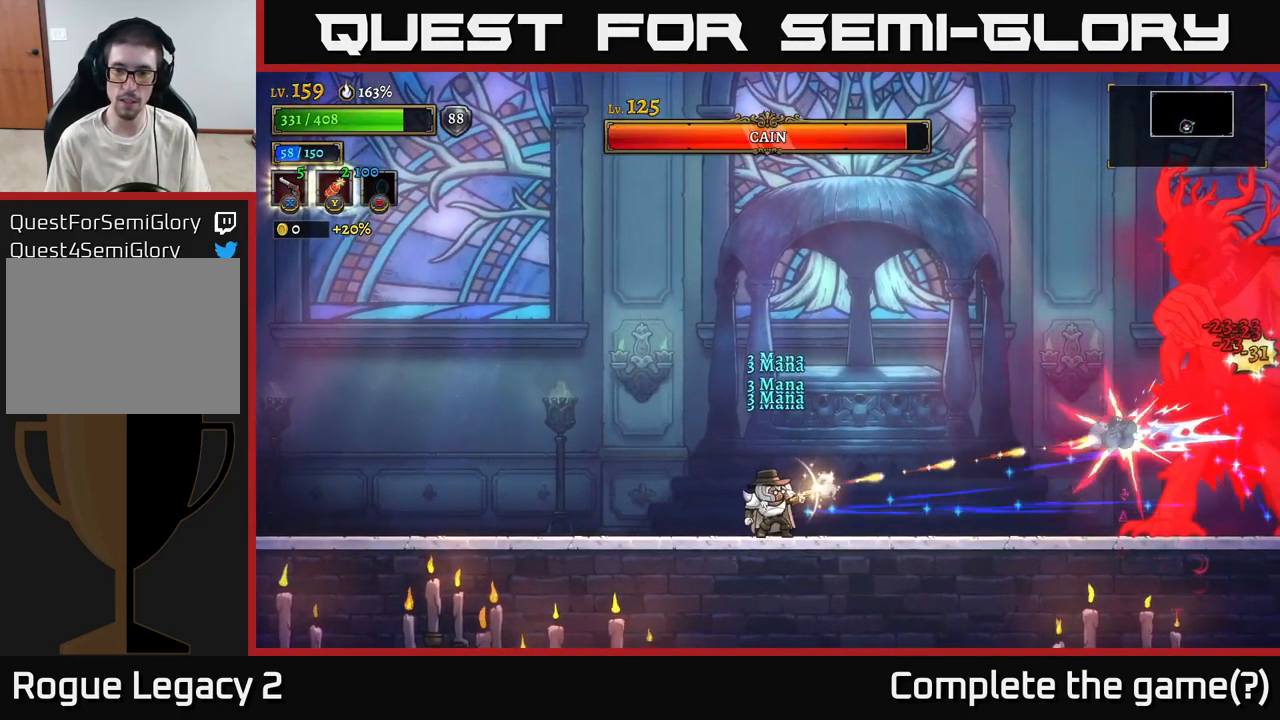
{"buttons": ["X"], "left_stick": "right", "right_stick": "center", "events": []}
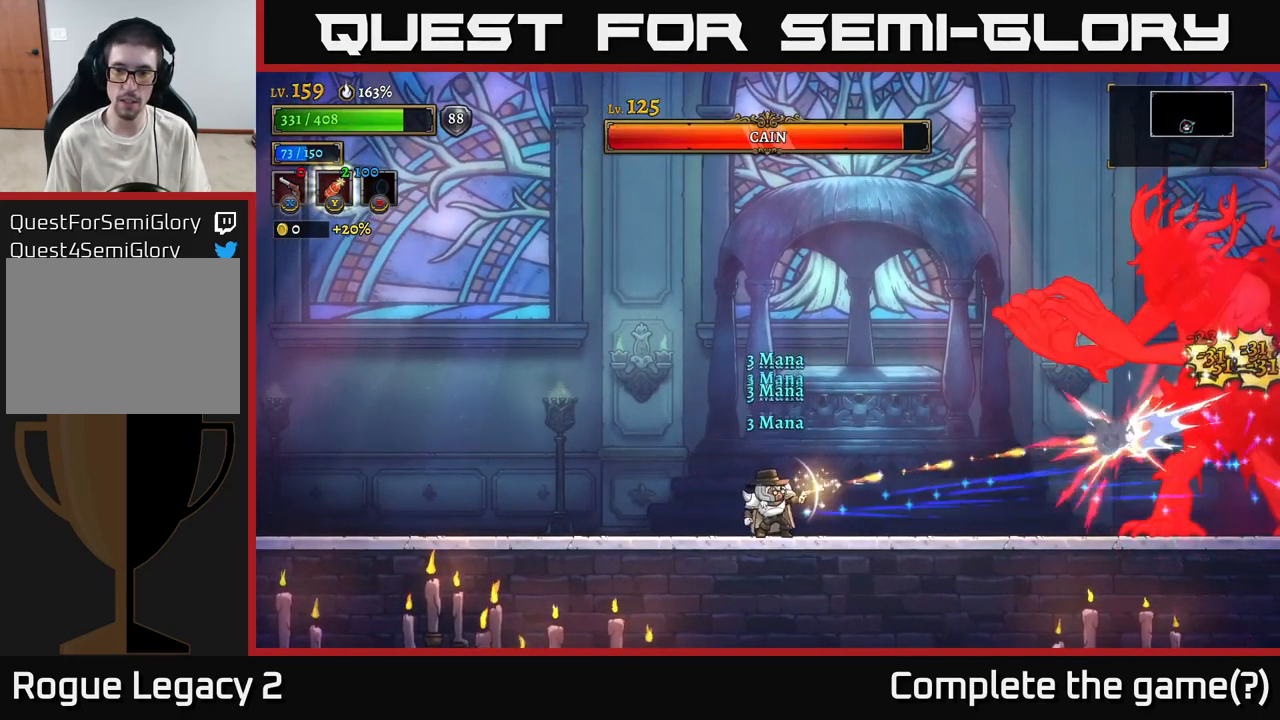
{"buttons": ["X"], "left_stick": "up-left", "right_stick": "center", "events": [[500, "left_stick", "up-left"]]}
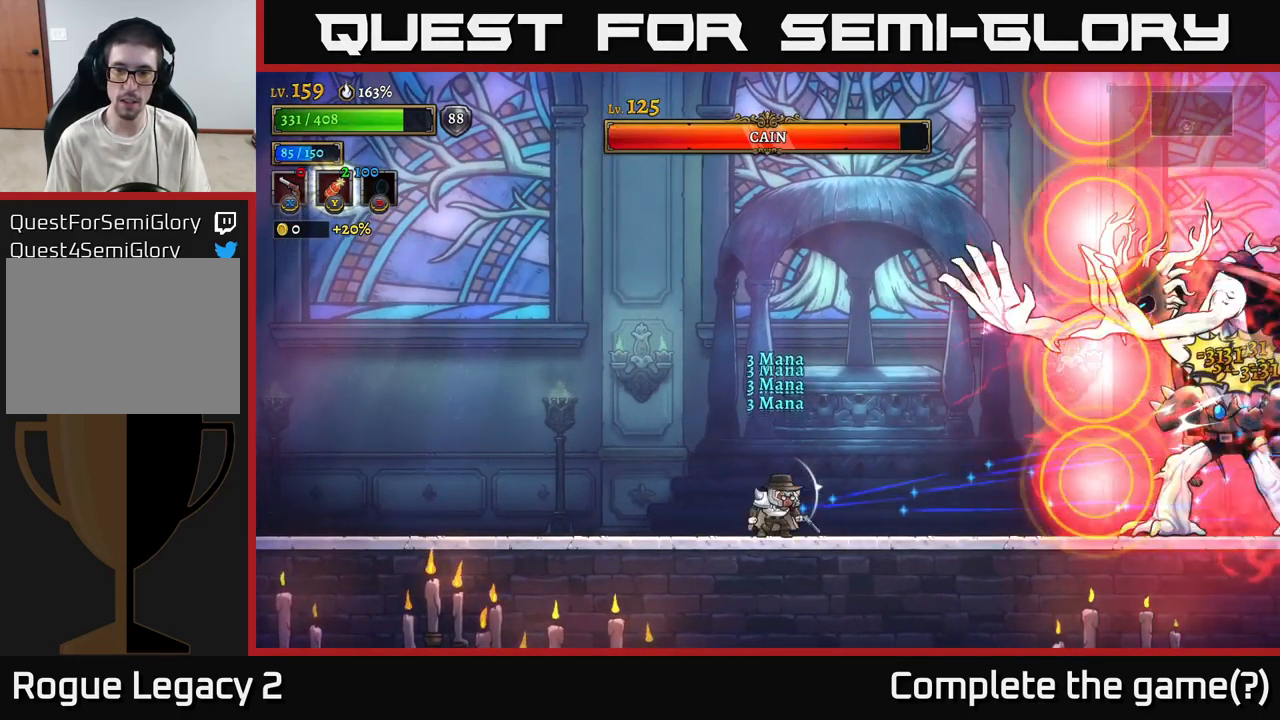
{"buttons": ["A"], "left_stick": "right", "right_stick": "center", "events": [[16, "X", "up"], [16, "left_stick", "left"], [250, "A", "down"], [266, "left_stick", "right"]]}
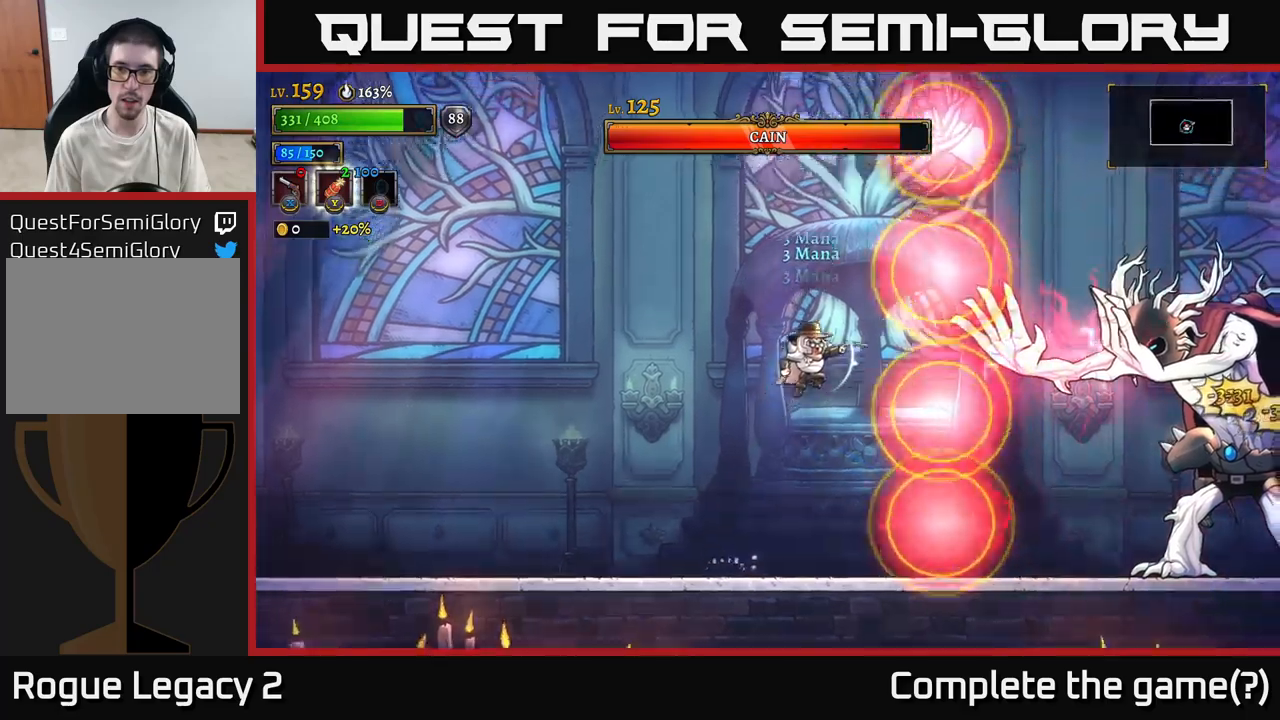
{"buttons": ["L1"], "left_stick": "left", "right_stick": "center", "events": [[83, "L1", "down"], [83, "left_stick", "left"], [150, "A", "up"], [250, "L1", "up"], [467, "L1", "down"]]}
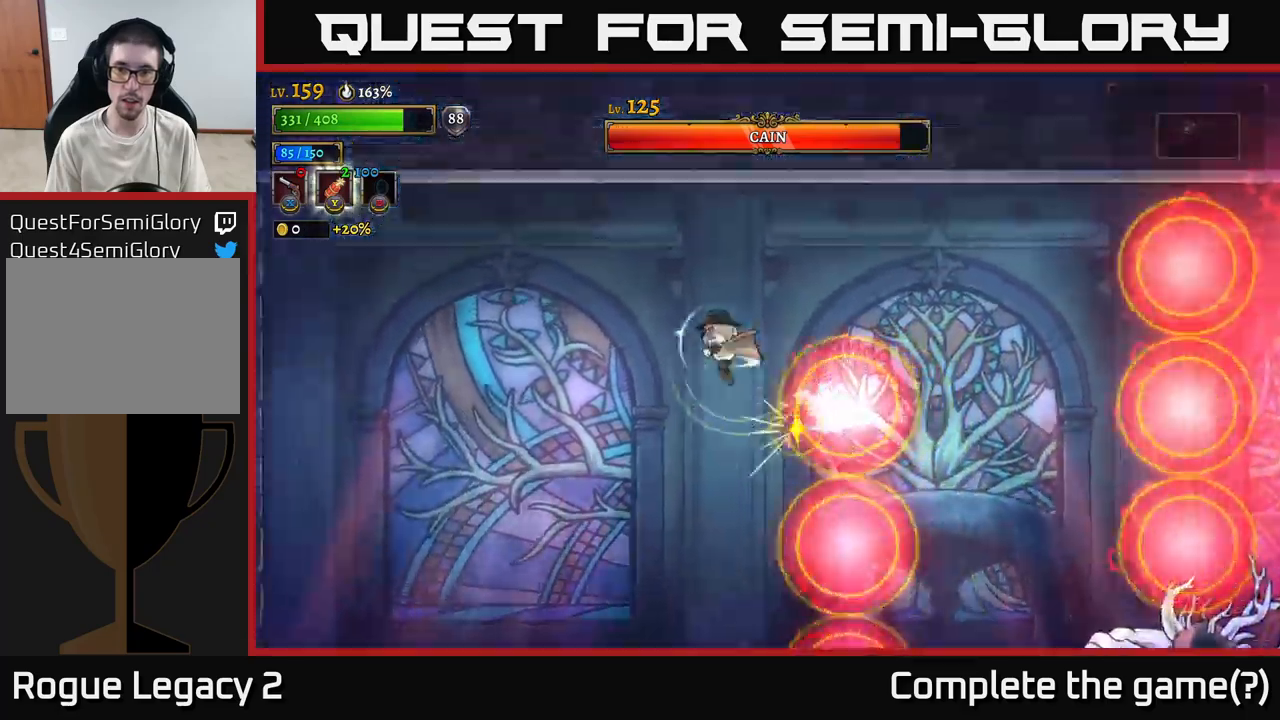
{"buttons": [], "left_stick": "center", "right_stick": "center", "events": [[150, "L1", "up"], [150, "left_stick", "right"], [450, "left_stick", "center"]]}
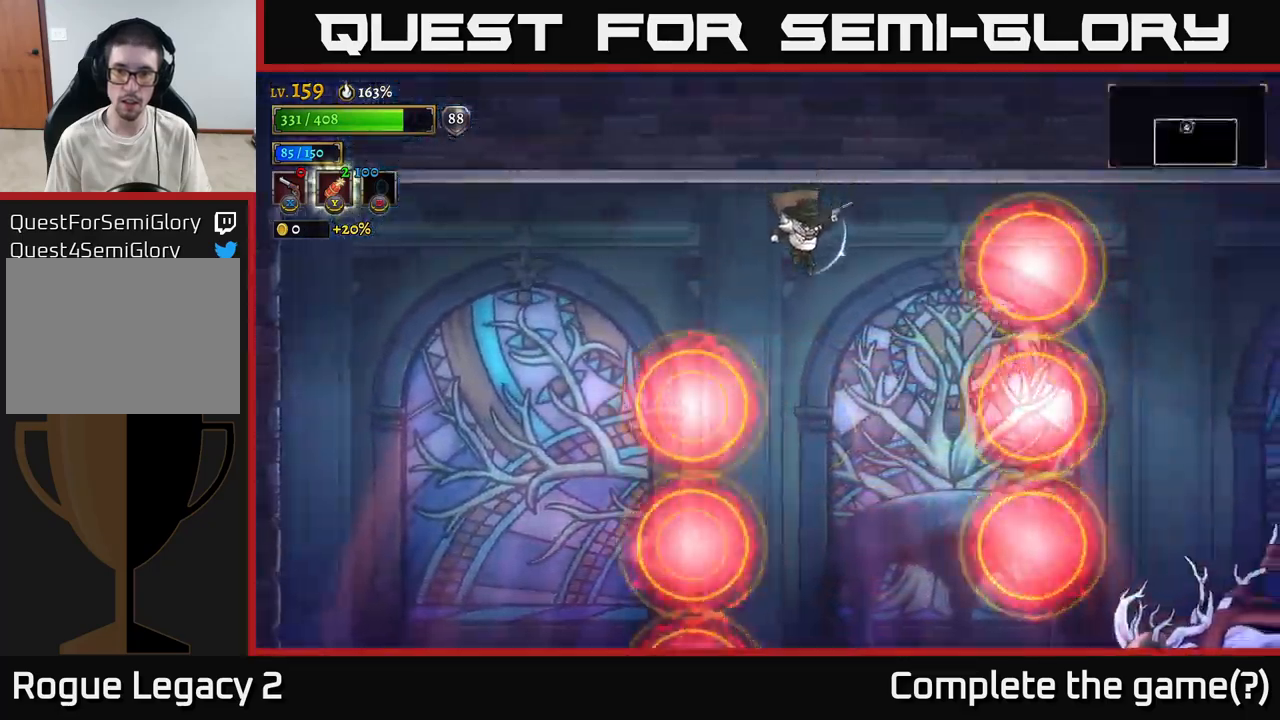
{"buttons": [], "left_stick": "left", "right_stick": "center", "events": [[83, "left_stick", "down-left"], [317, "left_stick", "center"], [367, "left_stick", "left"]]}
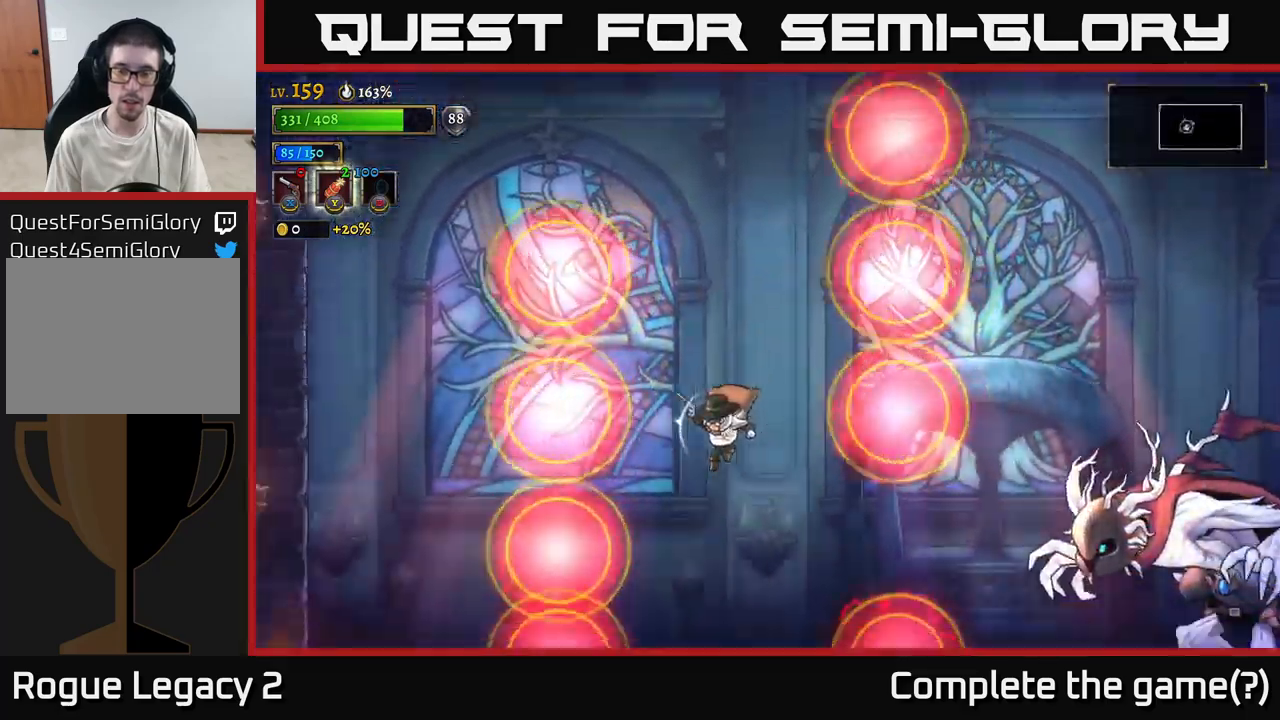
{"buttons": ["A"], "left_stick": "right", "right_stick": "center", "events": [[267, "left_stick", "center"], [317, "A", "down"], [383, "left_stick", "right"]]}
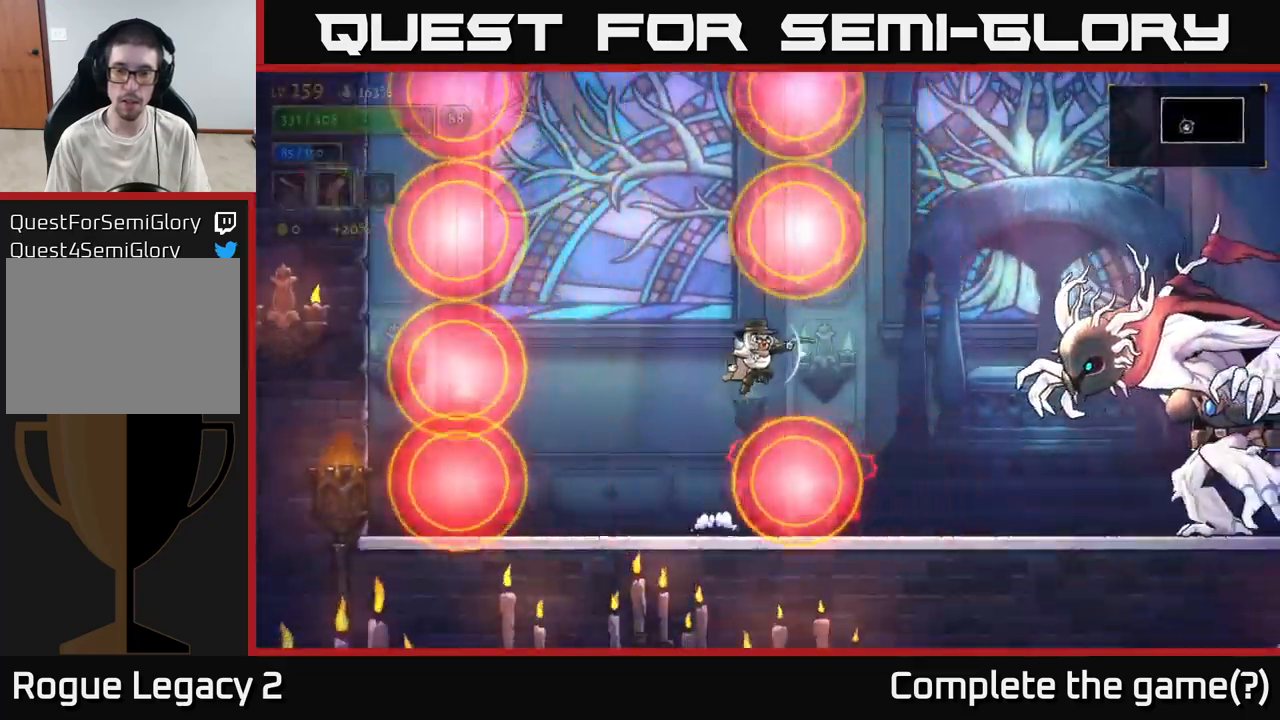
{"buttons": ["X"], "left_stick": "right", "right_stick": "center", "events": [[117, "A", "up"], [267, "X", "down"]]}
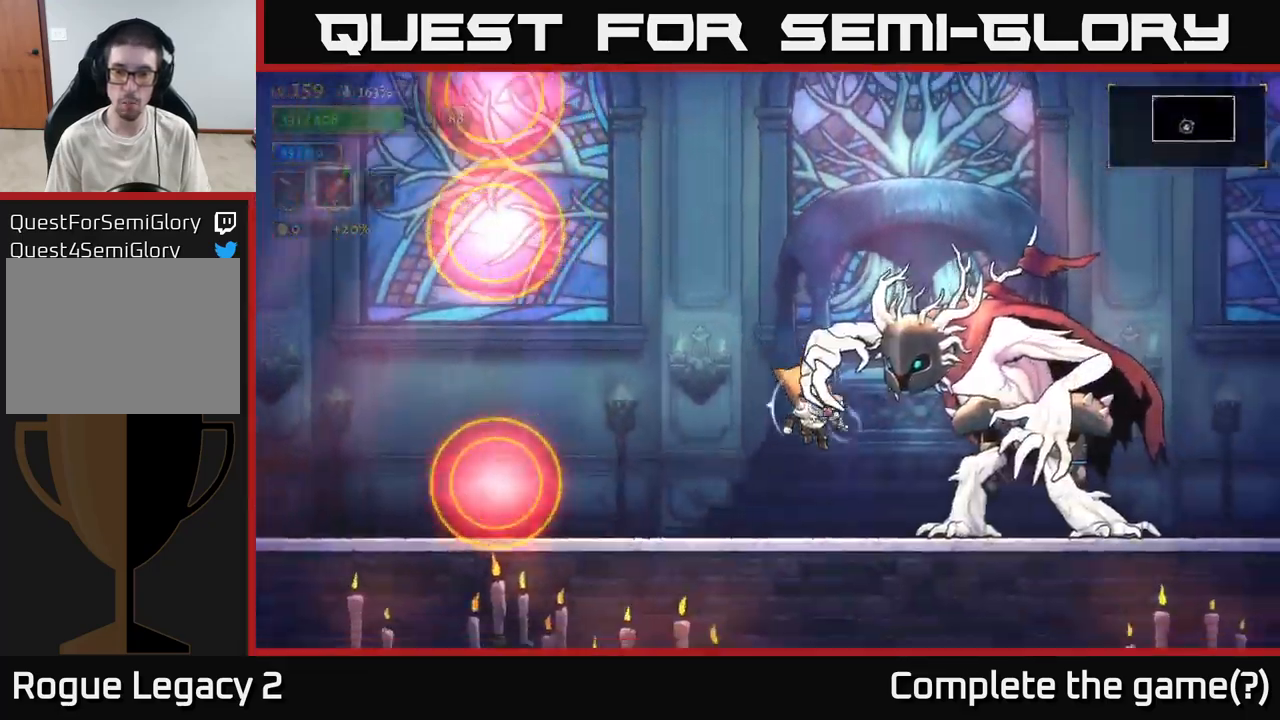
{"buttons": [], "left_stick": "left", "right_stick": "center", "events": [[33, "left_stick", "left"], [117, "X", "up"]]}
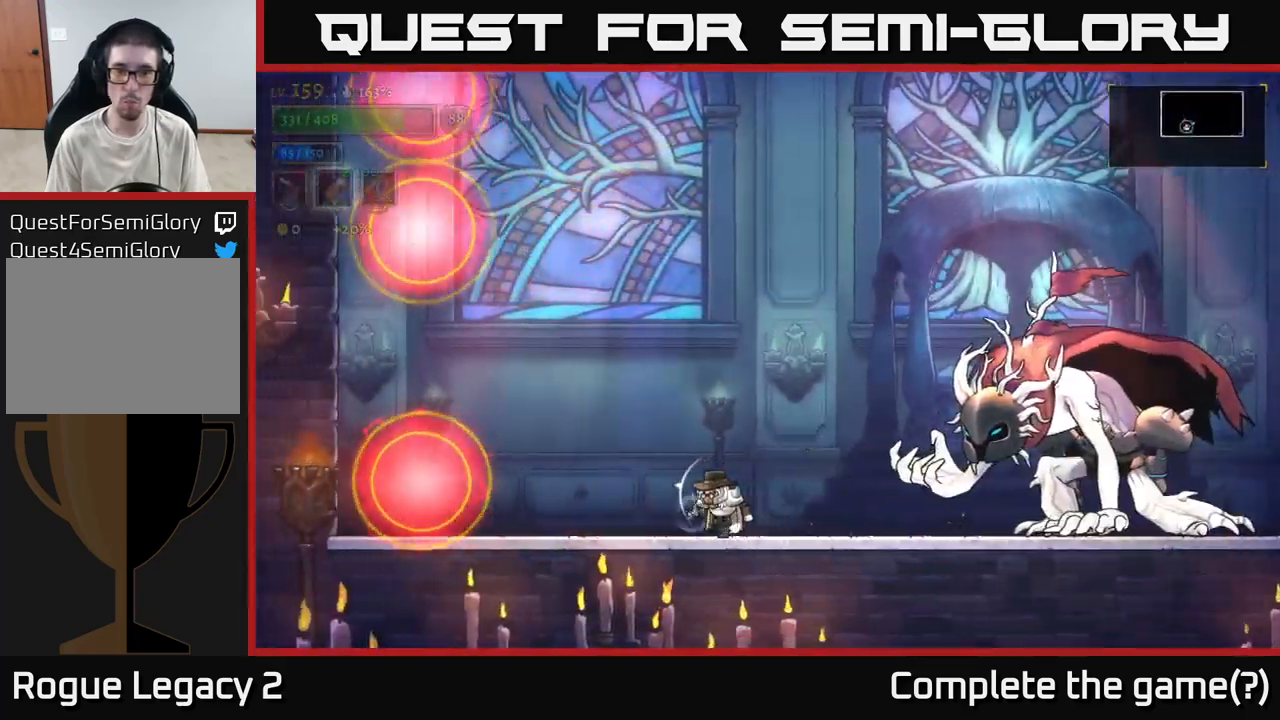
{"buttons": ["A"], "left_stick": "right", "right_stick": "center", "events": [[167, "left_stick", "center"], [417, "left_stick", "right"], [450, "A", "down"]]}
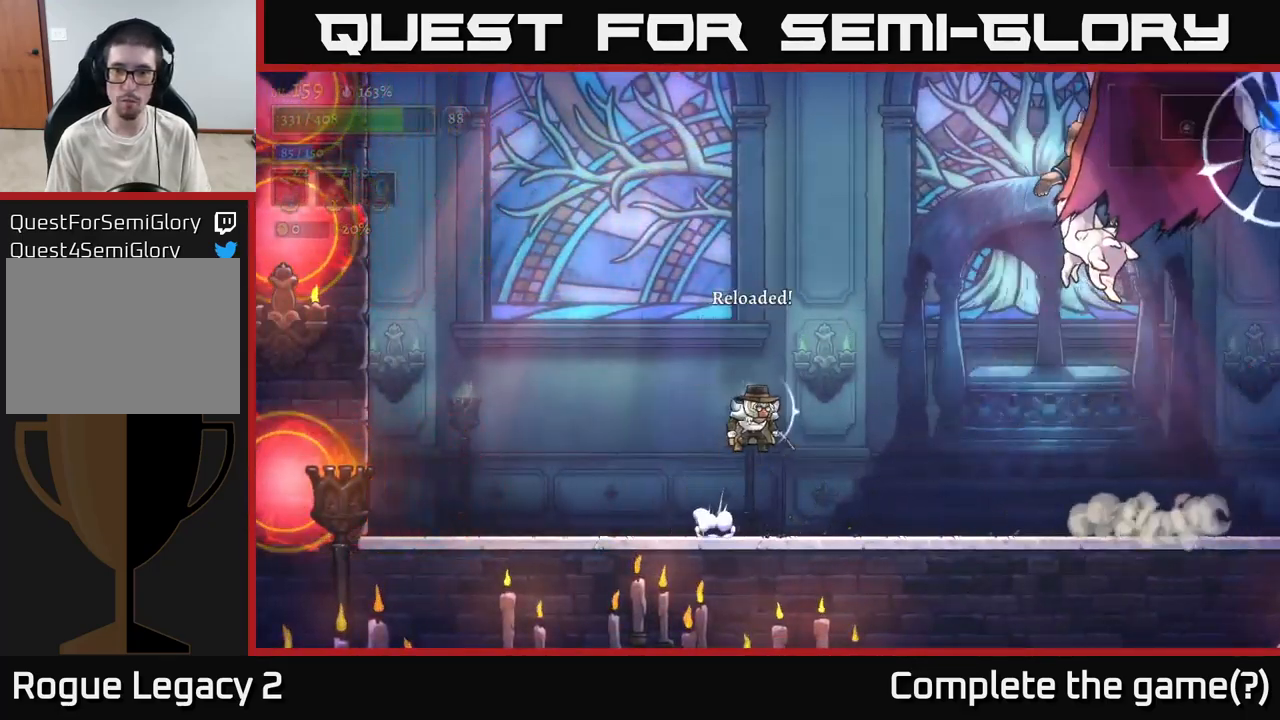
{"buttons": [], "left_stick": "right", "right_stick": "center", "events": [[133, "A", "up"], [233, "Y", "down"], [300, "Y", "up"]]}
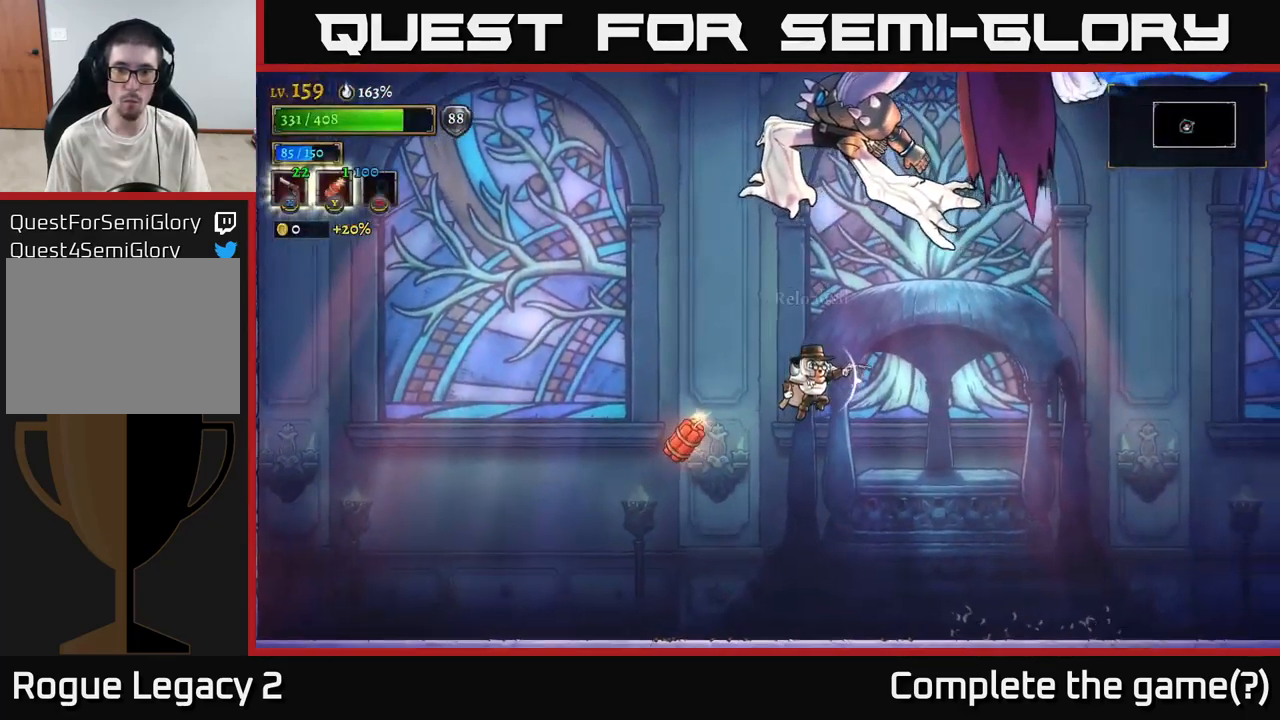
{"buttons": [], "left_stick": "right", "right_stick": "center", "events": []}
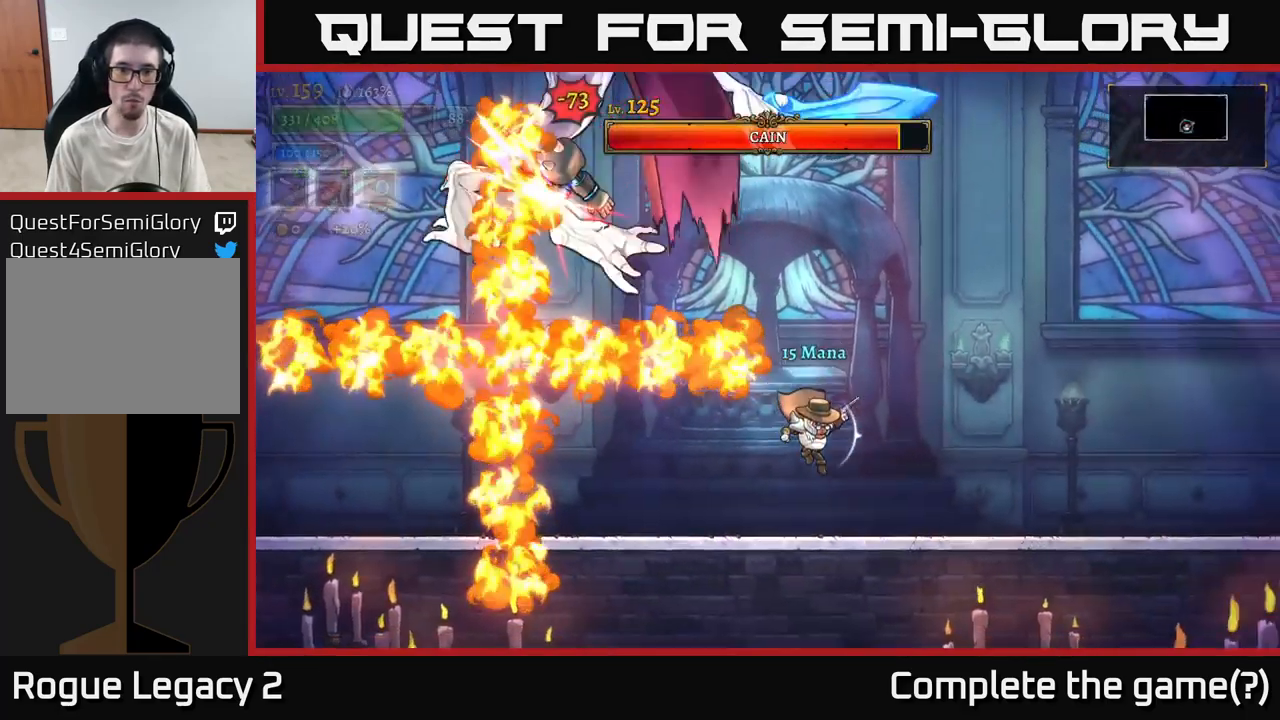
{"buttons": [], "left_stick": "right", "right_stick": "center", "events": []}
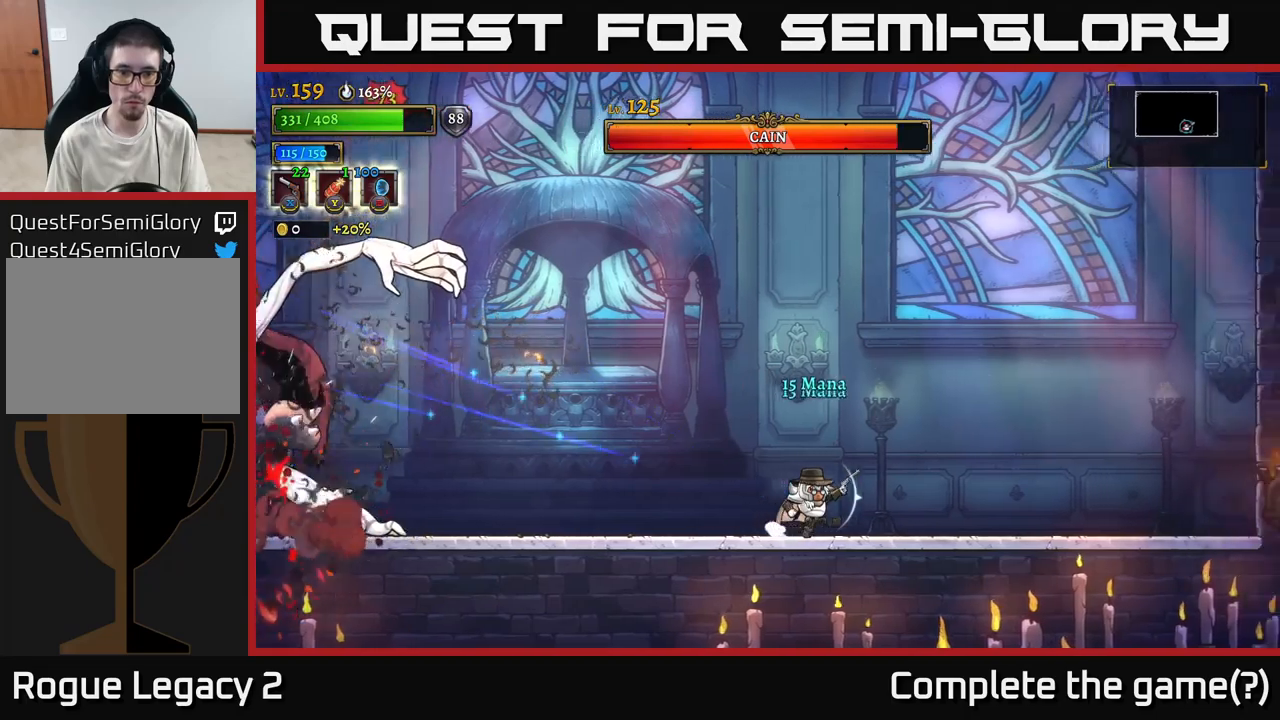
{"buttons": [], "left_stick": "left", "right_stick": "center", "events": [[384, "left_stick", "left"]]}
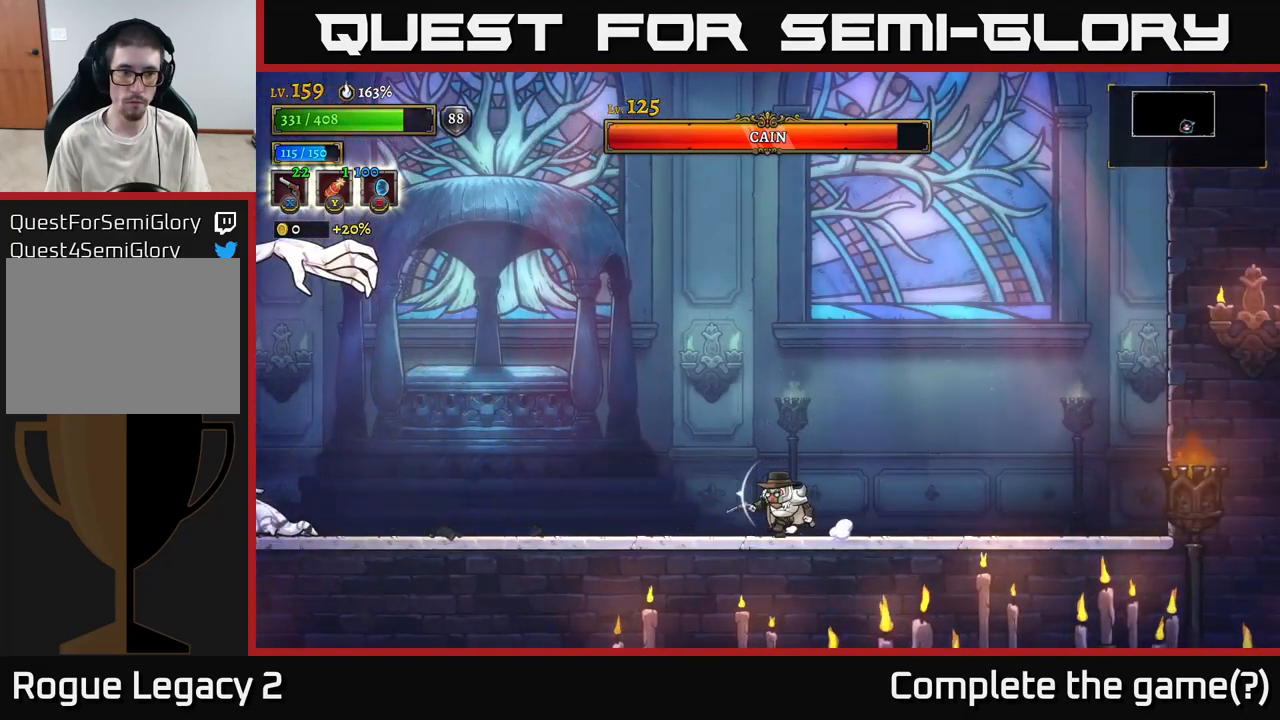
{"buttons": [], "left_stick": "left", "right_stick": "center", "events": []}
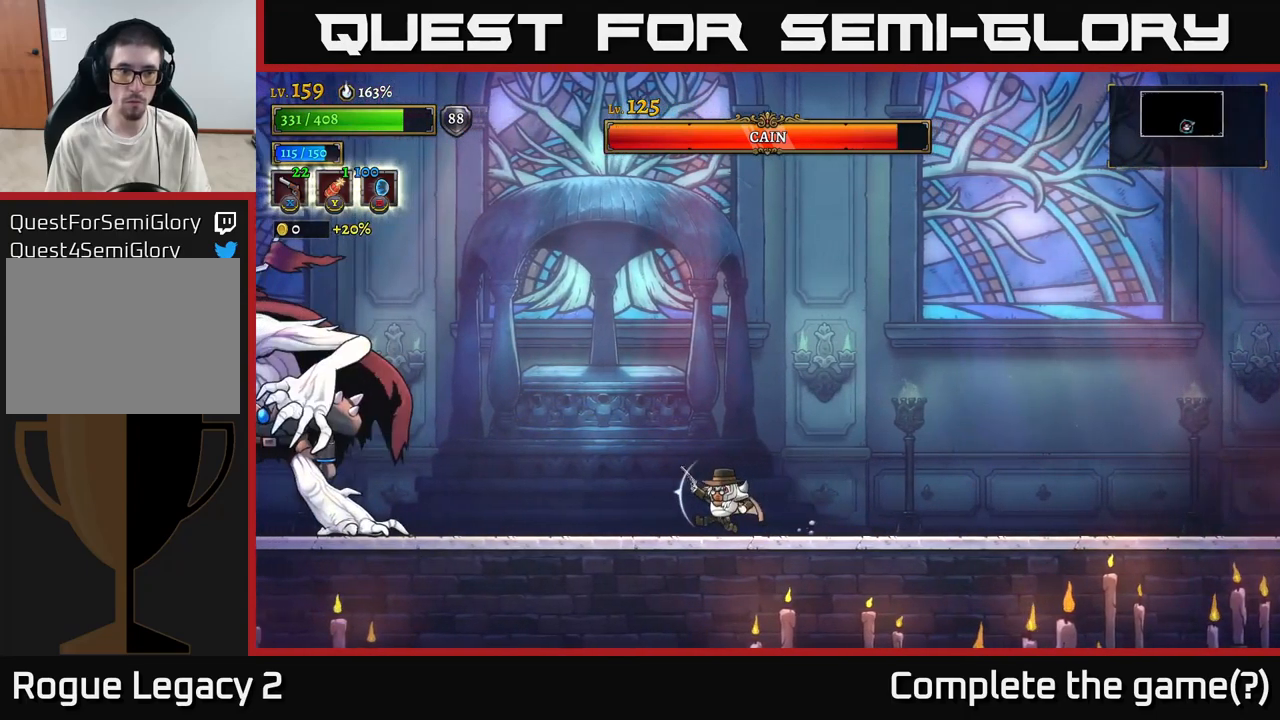
{"buttons": ["X"], "left_stick": "left", "right_stick": "center", "events": [[100, "A", "down"], [250, "A", "up"], [267, "X", "down"]]}
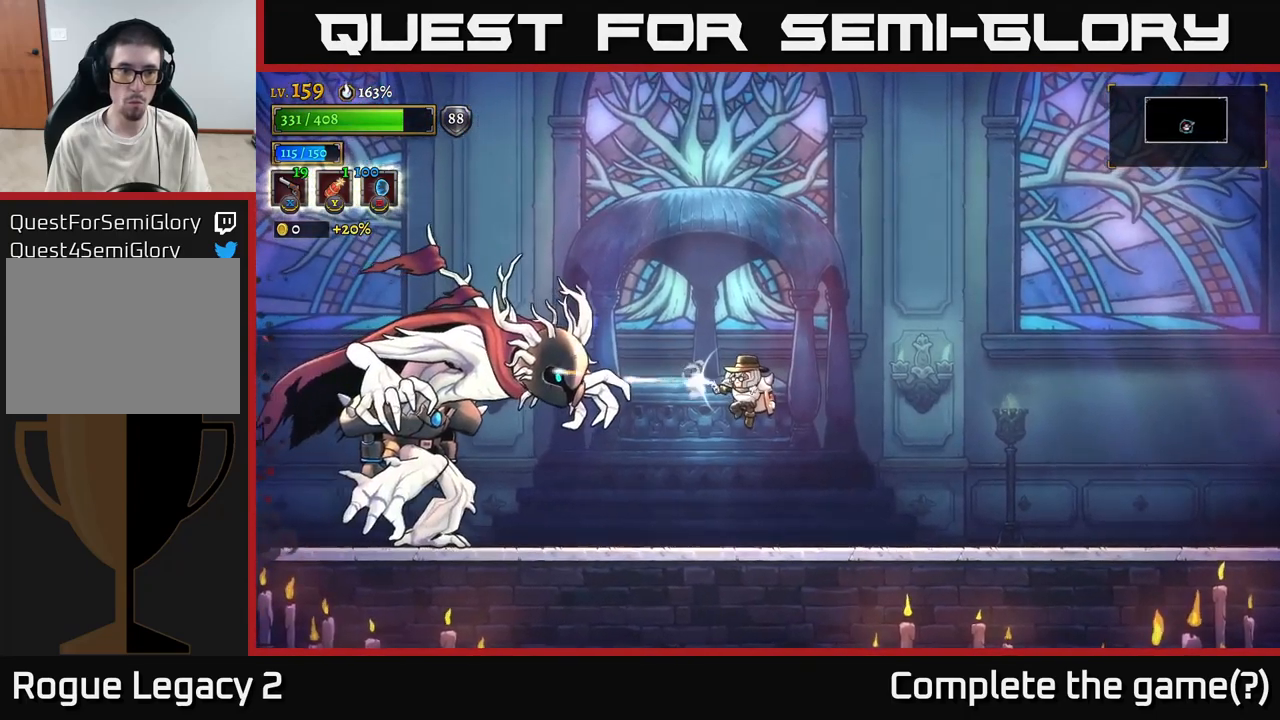
{"buttons": ["X"], "left_stick": "left", "right_stick": "center", "events": []}
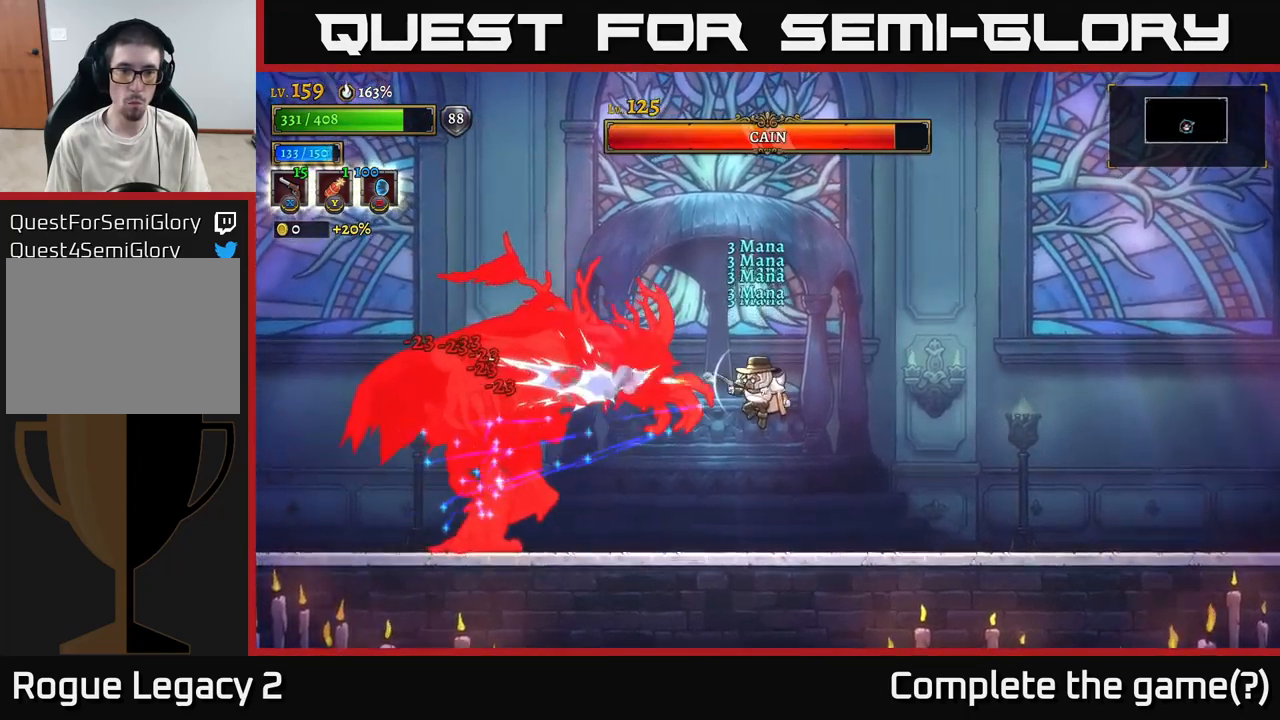
{"buttons": [], "left_stick": "right", "right_stick": "center", "events": [[334, "X", "up"], [334, "left_stick", "right"]]}
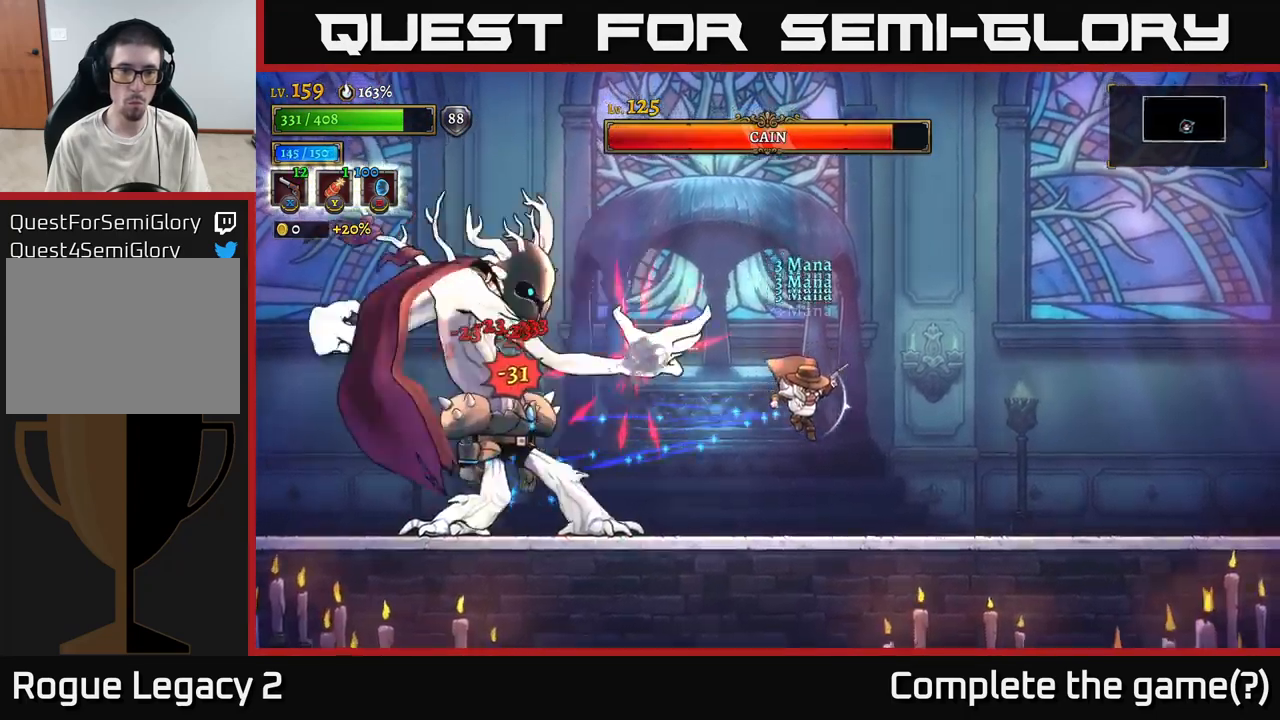
{"buttons": [], "left_stick": "up-left", "right_stick": "center", "events": [[134, "left_stick", "up-left"], [167, "X", "down"], [467, "X", "up"]]}
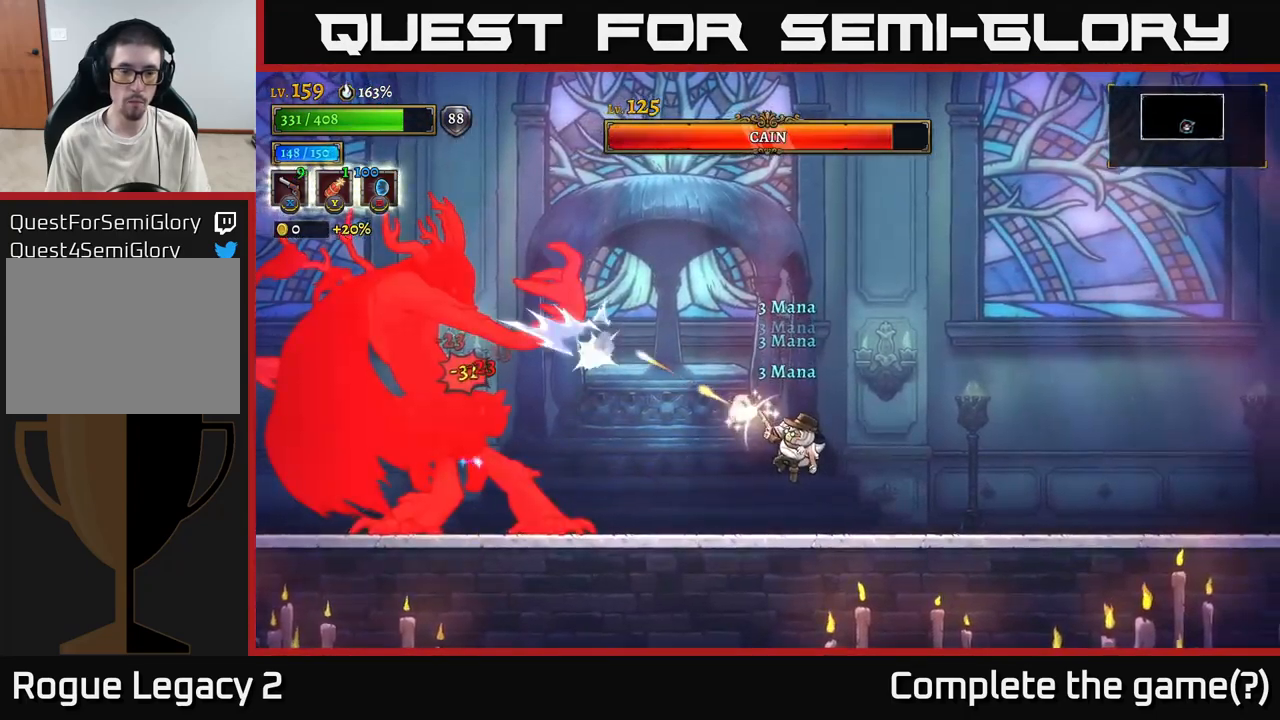
{"buttons": ["R2"], "left_stick": "right", "right_stick": "center", "events": [[84, "Y", "down"], [134, "Y", "up"], [134, "left_stick", "right"], [300, "R2", "down"]]}
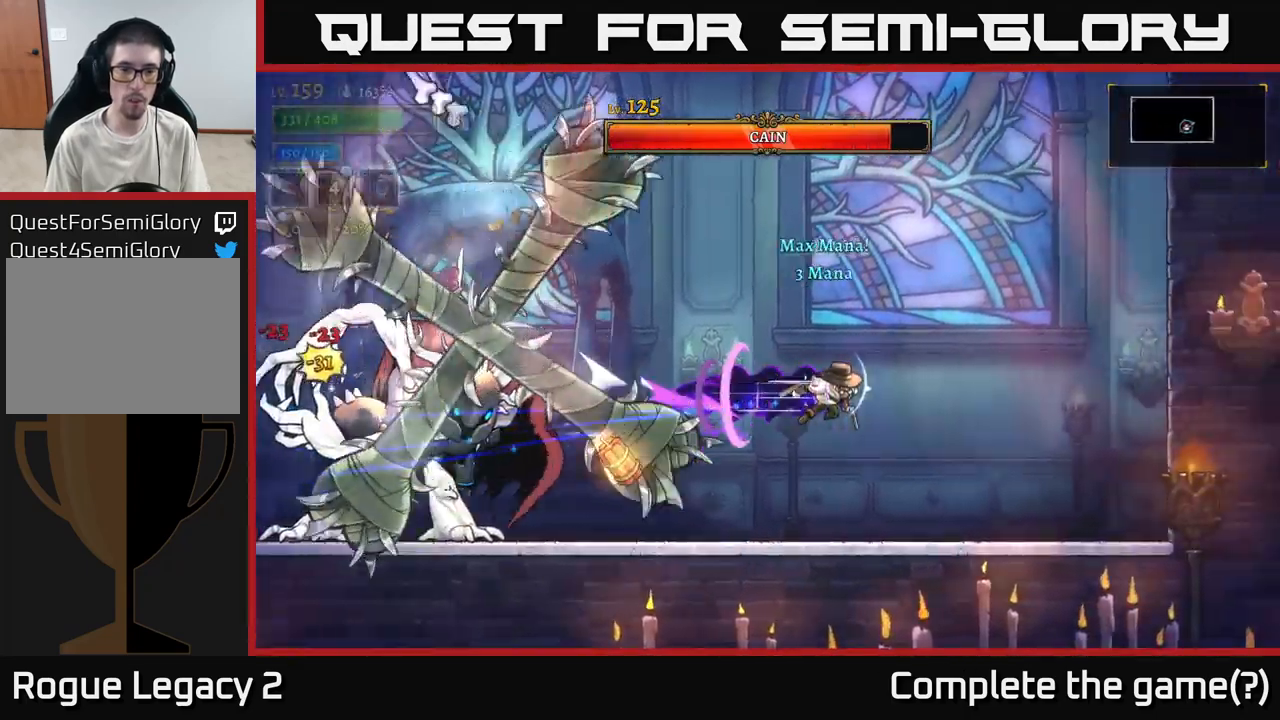
{"buttons": [], "left_stick": "right", "right_stick": "center", "events": [[434, "R2", "up"]]}
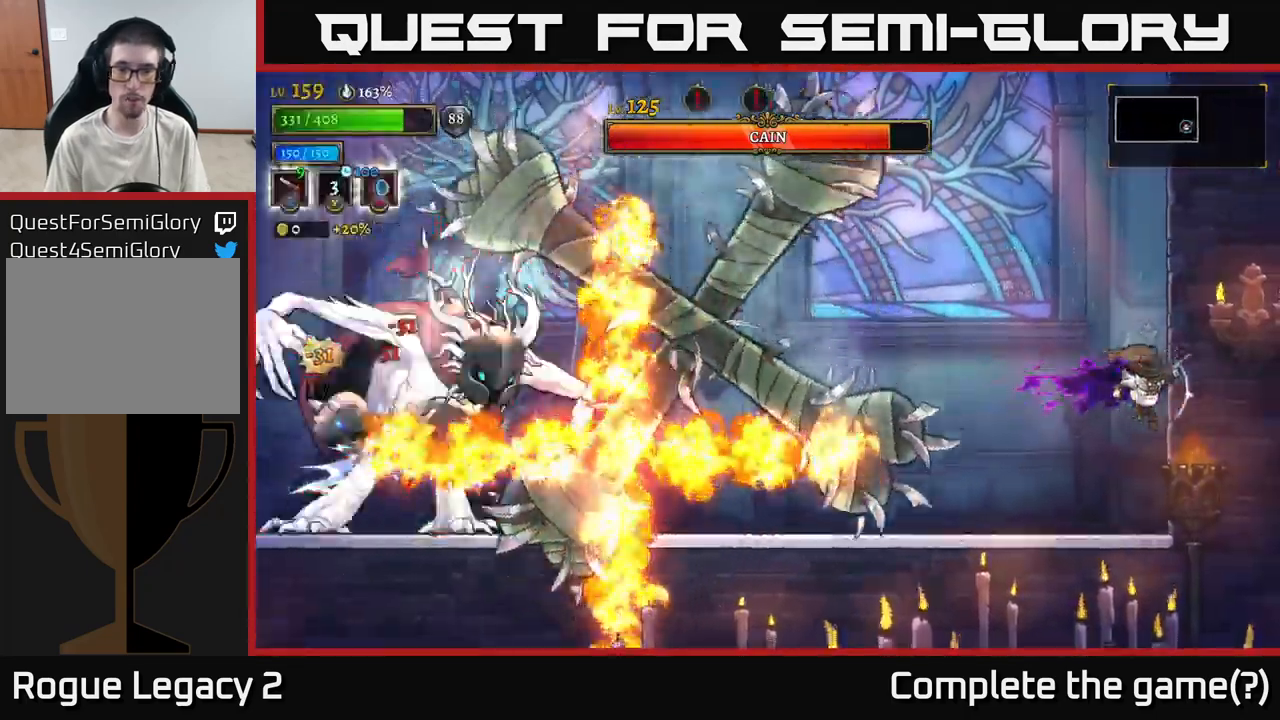
{"buttons": ["L2"], "left_stick": "left", "right_stick": "center", "events": [[167, "left_stick", "down"], [400, "left_stick", "left"], [417, "L2", "down"]]}
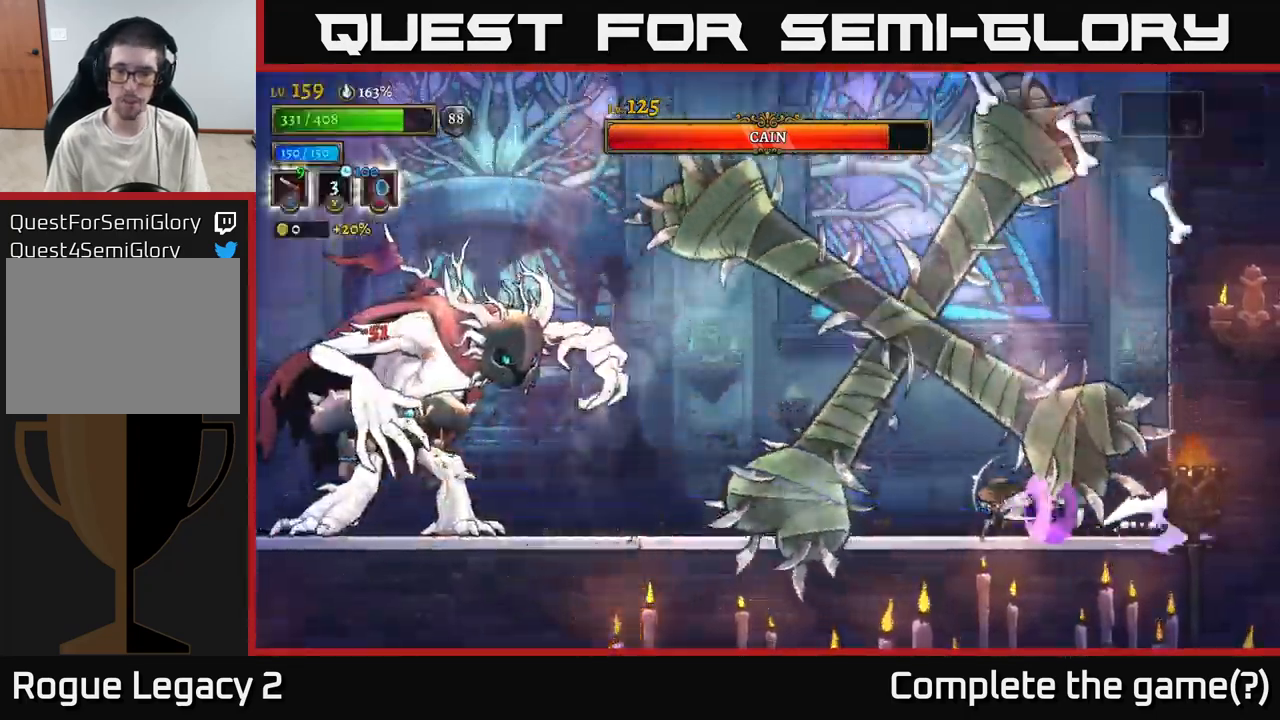
{"buttons": ["A"], "left_stick": "left", "right_stick": "center", "events": [[217, "L2", "up"], [234, "left_stick", "down-right"], [334, "left_stick", "left"], [501, "A", "down"]]}
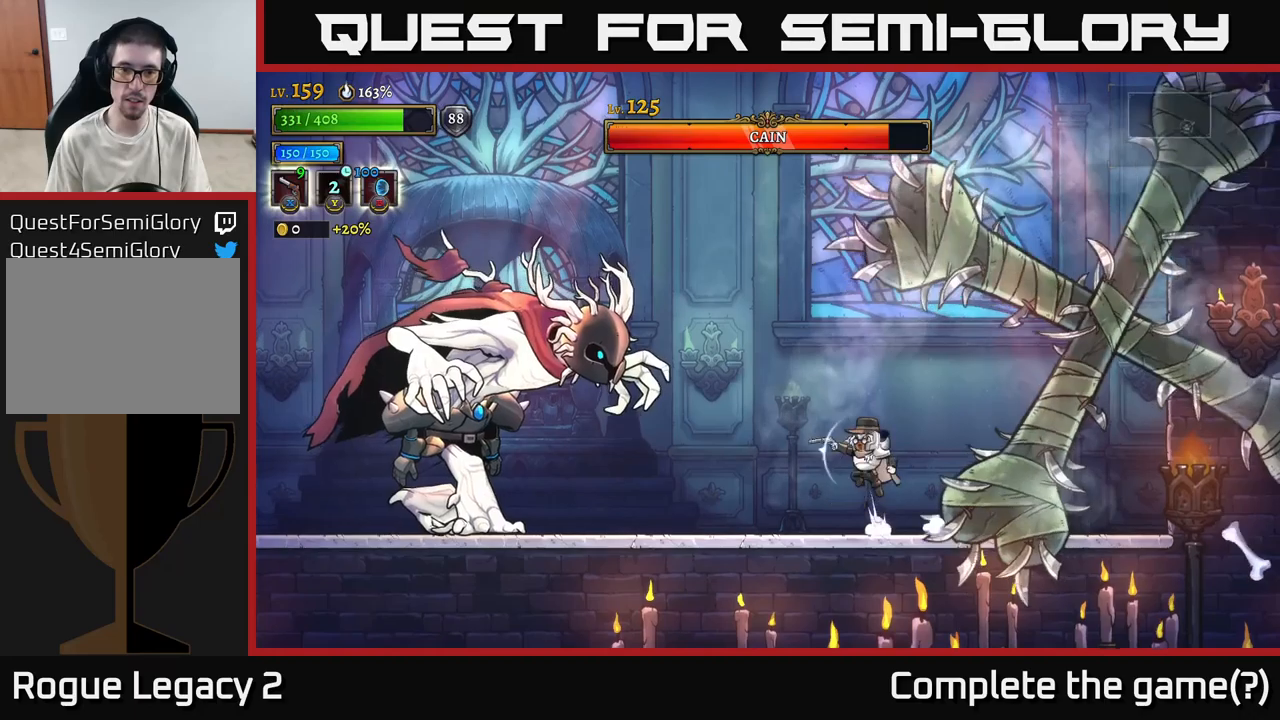
{"buttons": ["X"], "left_stick": "left", "right_stick": "center", "events": [[66, "X", "down"], [116, "A", "up"]]}
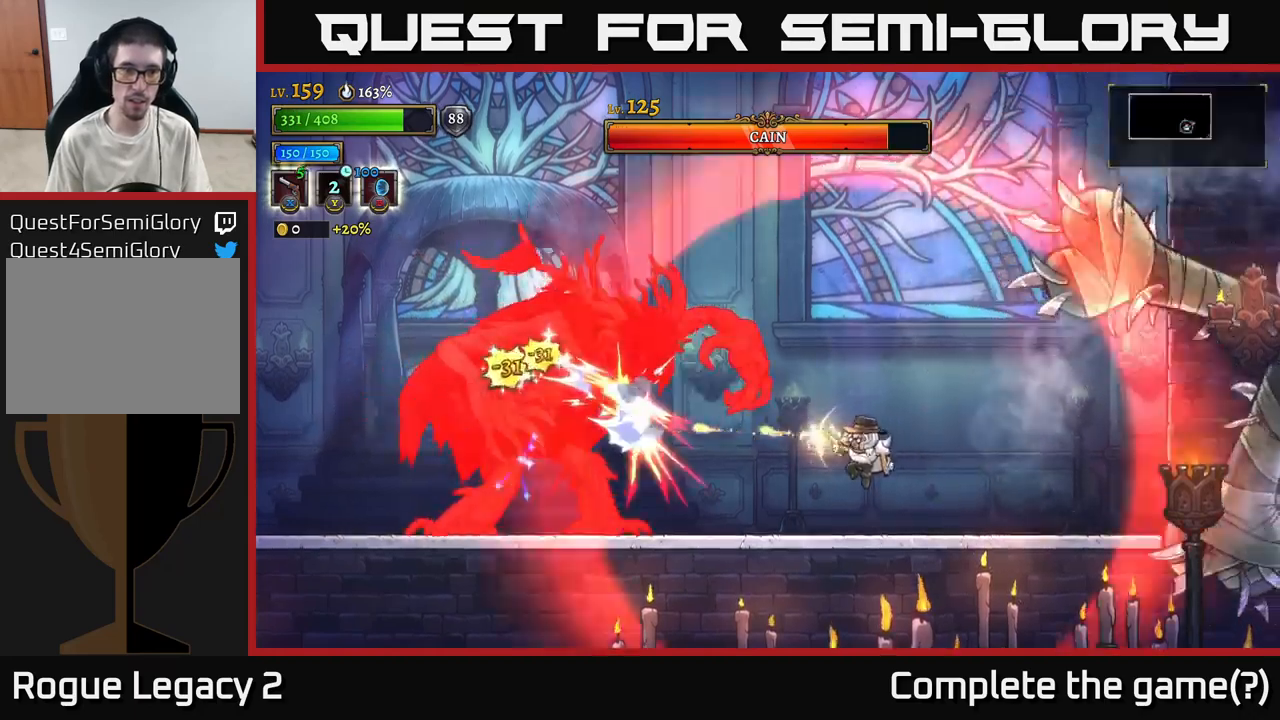
{"buttons": ["X"], "left_stick": "left", "right_stick": "center", "events": []}
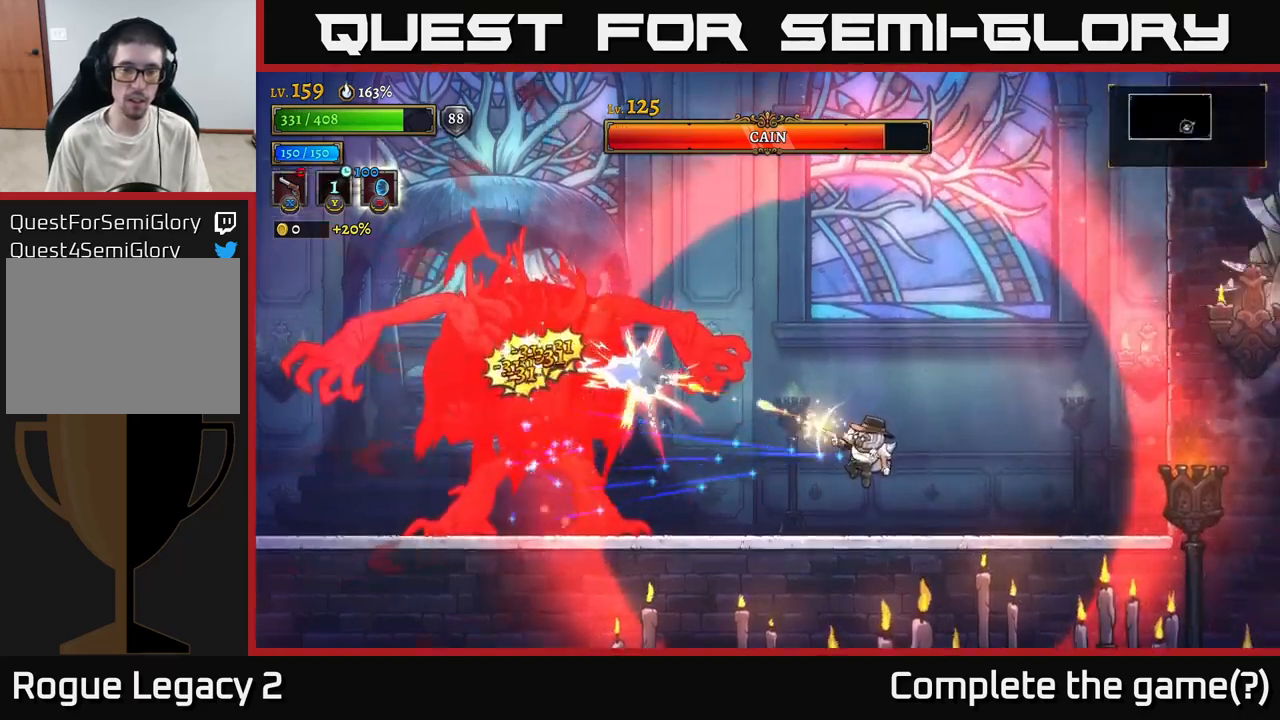
{"buttons": [], "left_stick": "left", "right_stick": "center", "events": [[450, "X", "up"]]}